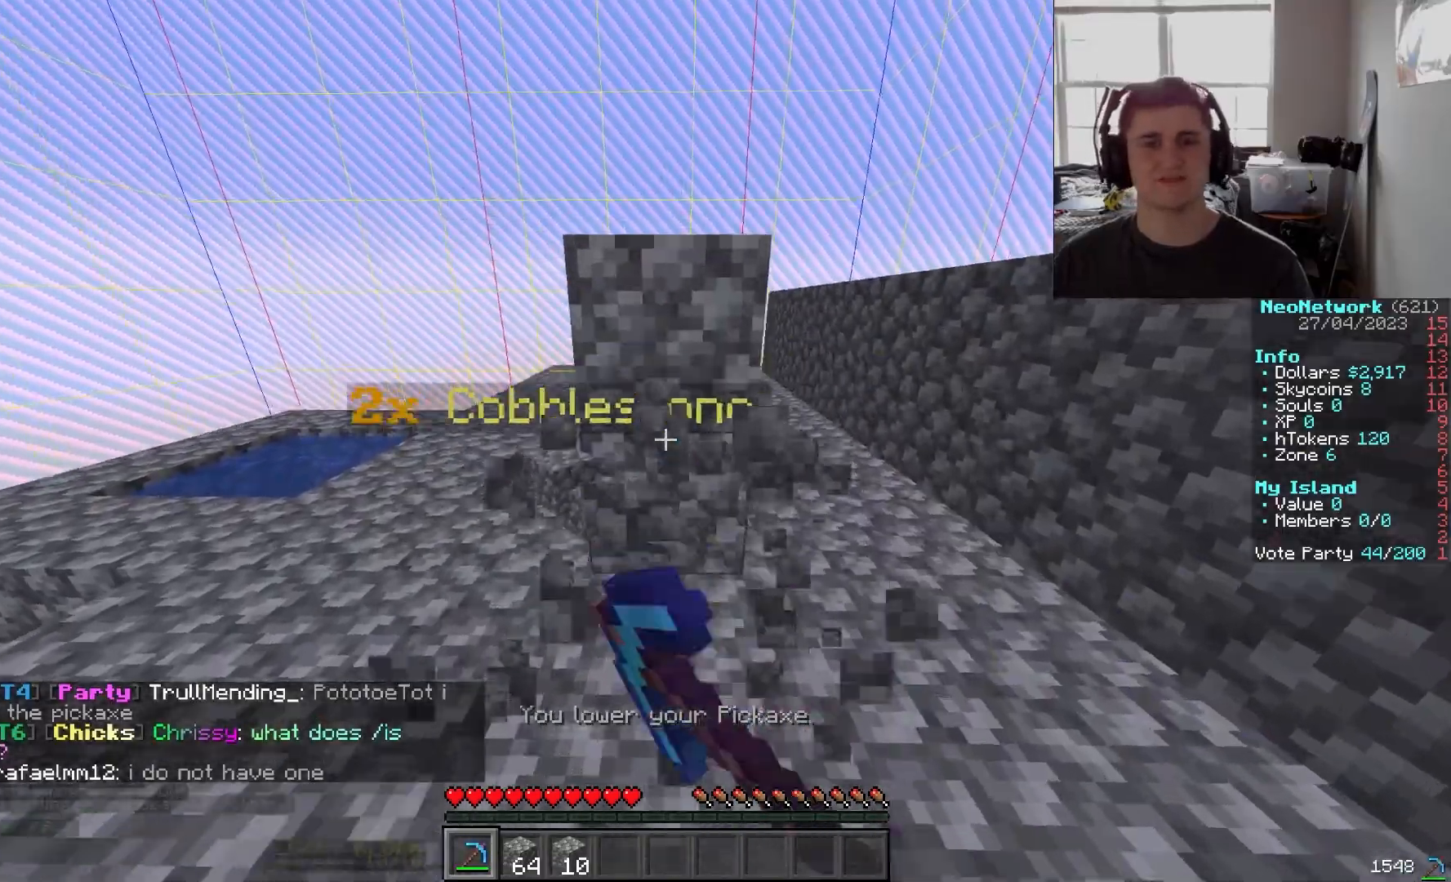
Gameplay with keyboard and mouse; each line is a JSON object with the keys and mouse buttons held at the frame after it. "events" lists presses ("down") and releases ("up") of "a", "d", "s", "w", "mouse_left" and "mouse_right" between this image and that frame as [ms after this image, input, new state], when the widget could be followed in between. "mouse_left", "mouse_right" = the "left", "right" buttons of the "mouse" list. No other keys are recorded. Fast repeated clicks can show as one long hold. Mouse movement is not recorded.
{"keys": ["w"], "mouse": ["left"], "events": [[50, "w", "up"], [450, "w", "down"]]}
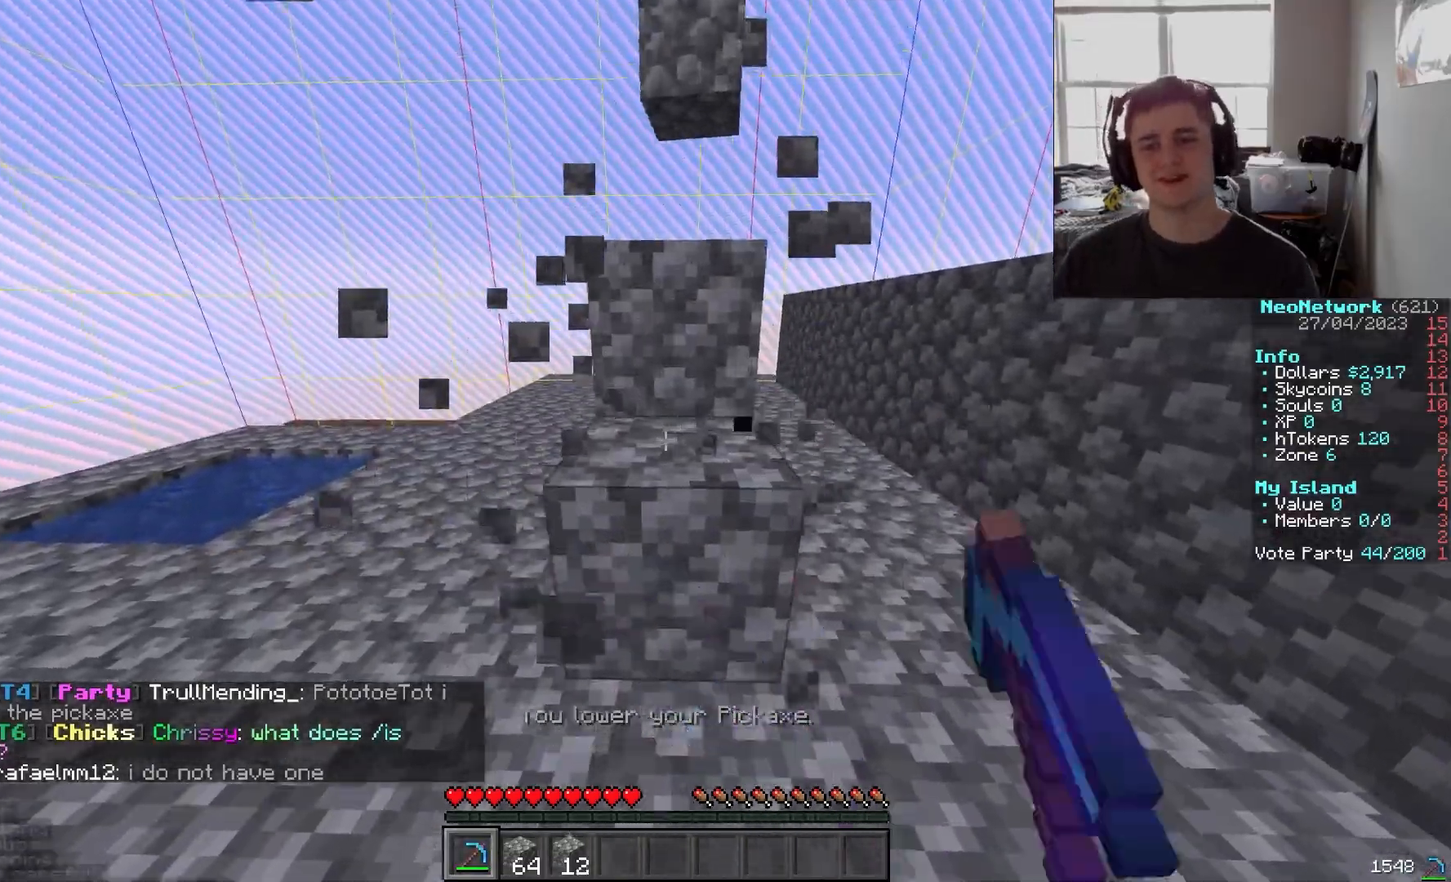
{"keys": [], "mouse": ["left"], "events": [[133, "a", "down"], [367, "w", "up"], [450, "a", "up"]]}
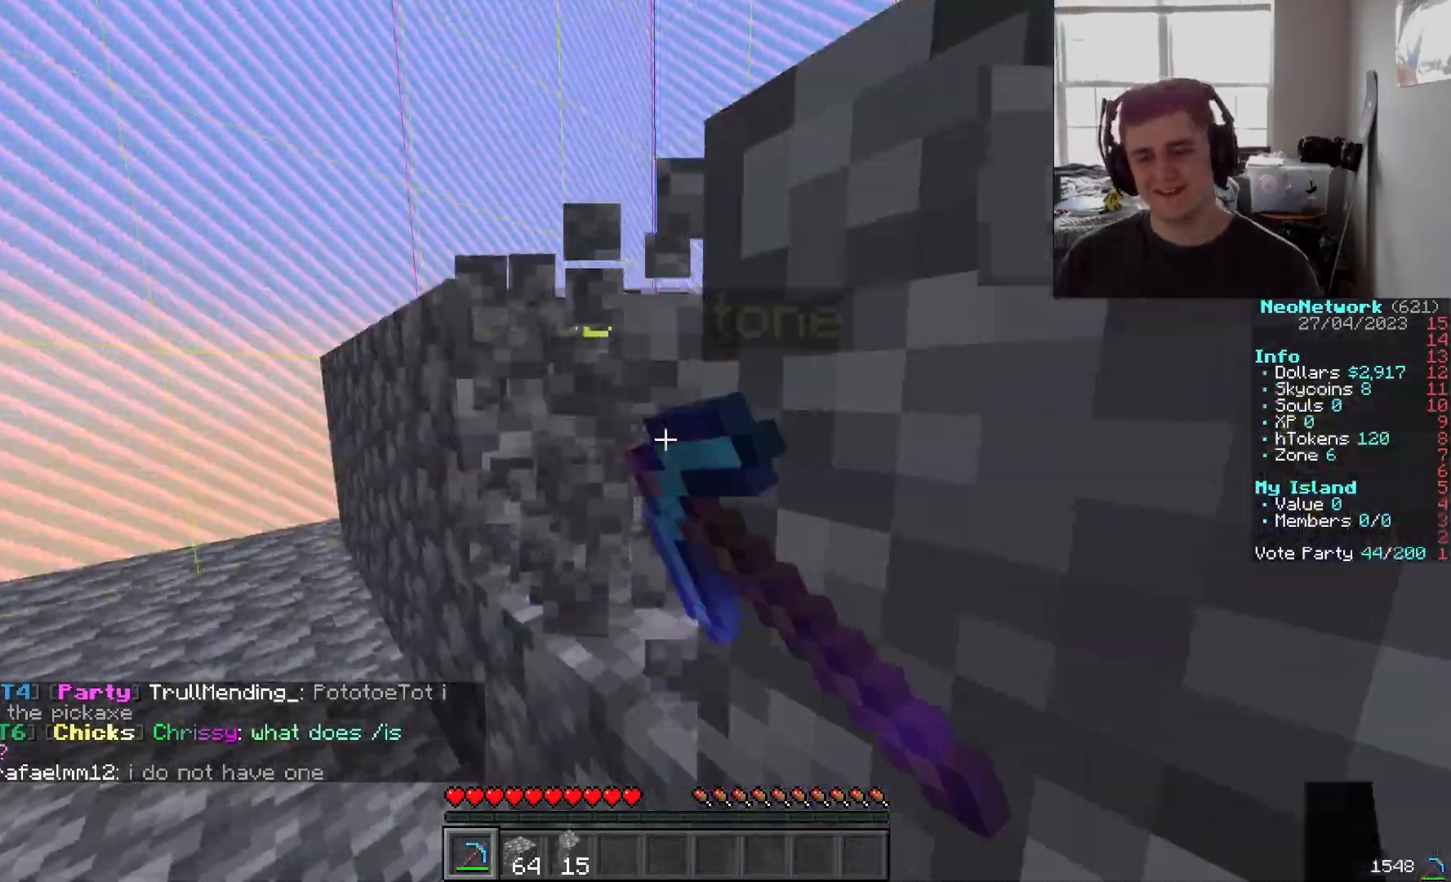
{"keys": ["a", "w"], "mouse": ["left"], "events": [[33, "w", "down"], [83, "a", "down"], [100, "a", "up"], [100, "w", "up"], [400, "a", "down"], [400, "w", "down"]]}
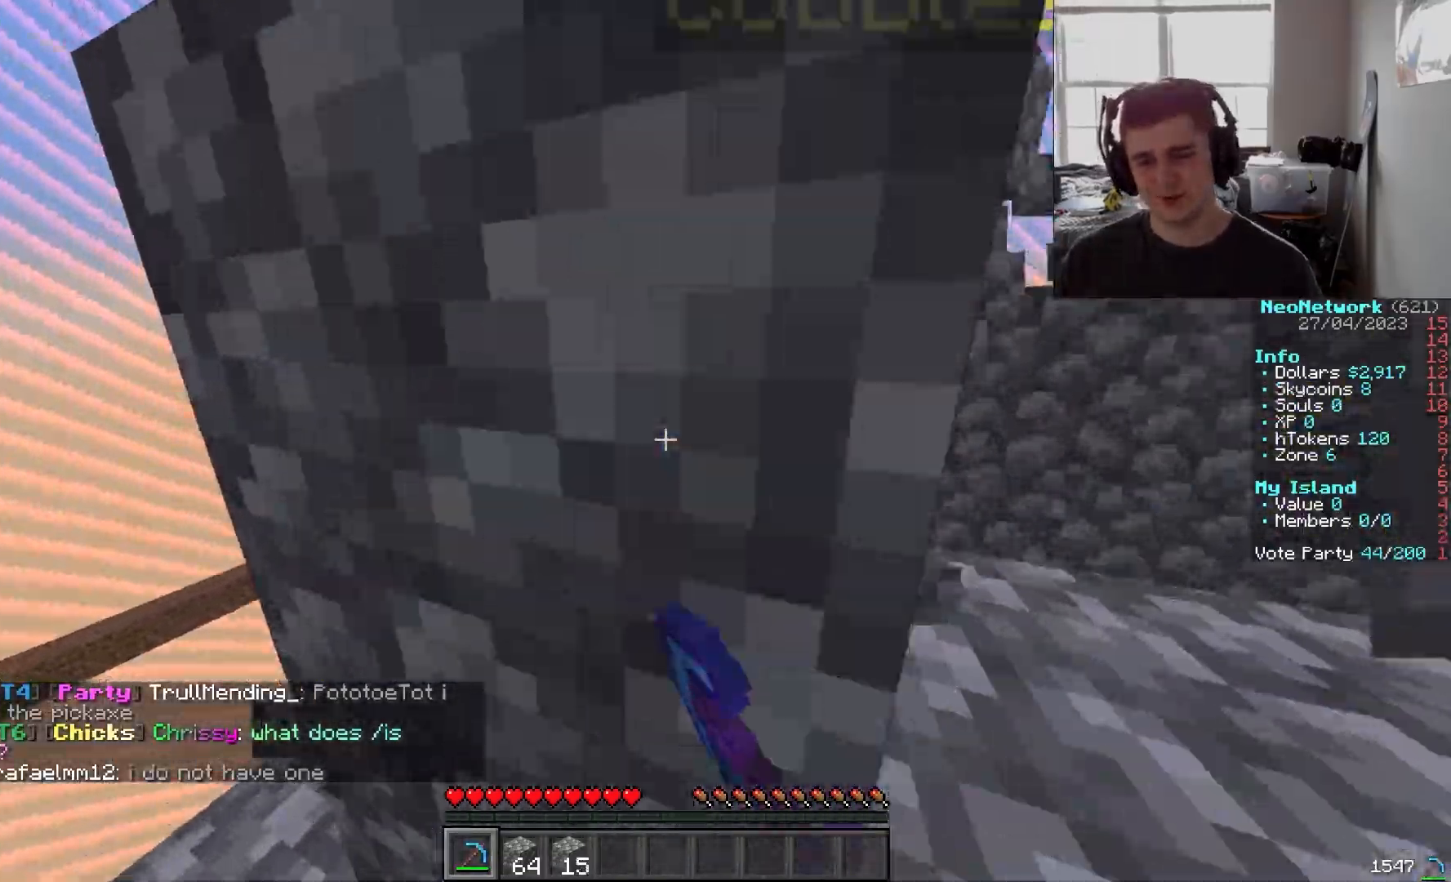
{"keys": [], "mouse": ["left"], "events": [[33, "w", "up"], [100, "a", "up"]]}
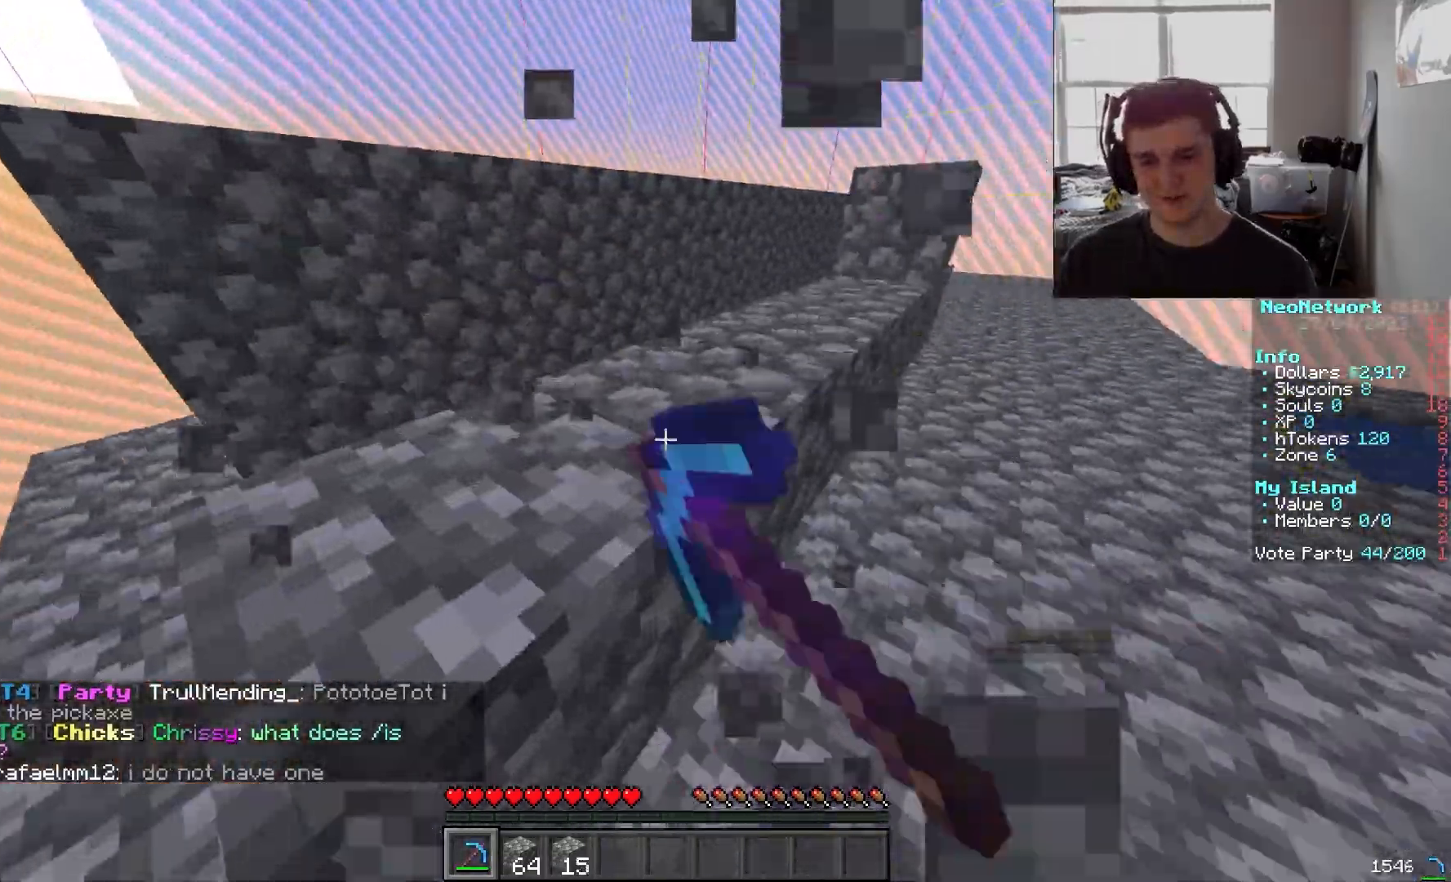
{"keys": [], "mouse": ["left"], "events": [[133, "a", "down"], [217, "w", "down"], [400, "a", "up"], [400, "w", "up"]]}
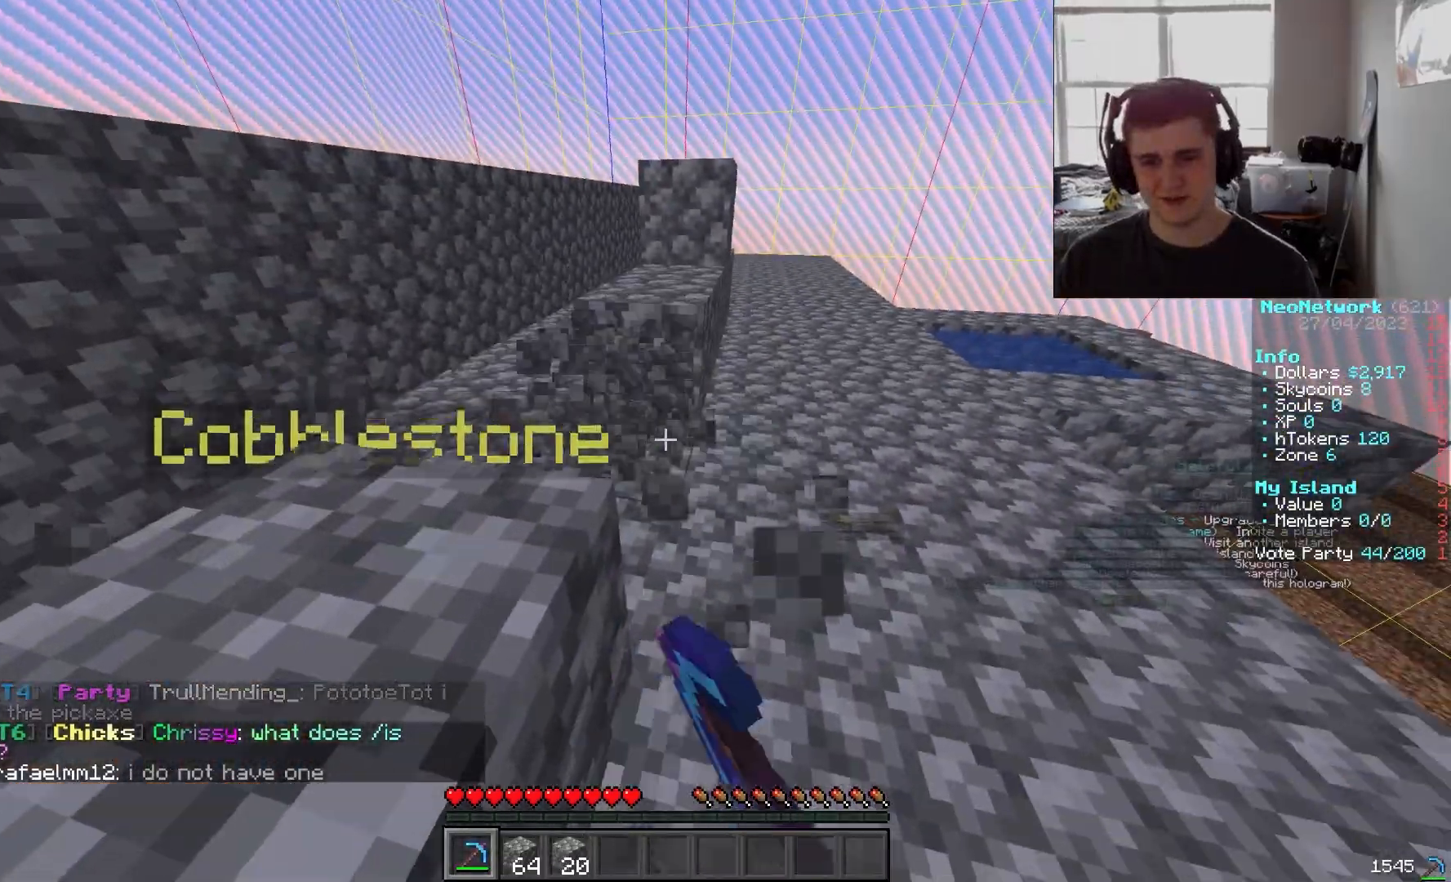
{"keys": ["a"], "mouse": ["left"], "events": [[233, "w", "down"], [250, "d", "down"], [317, "a", "down"], [317, "d", "up"], [317, "w", "up"], [333, "w", "down"], [433, "d", "down"], [450, "d", "up"], [450, "w", "up"]]}
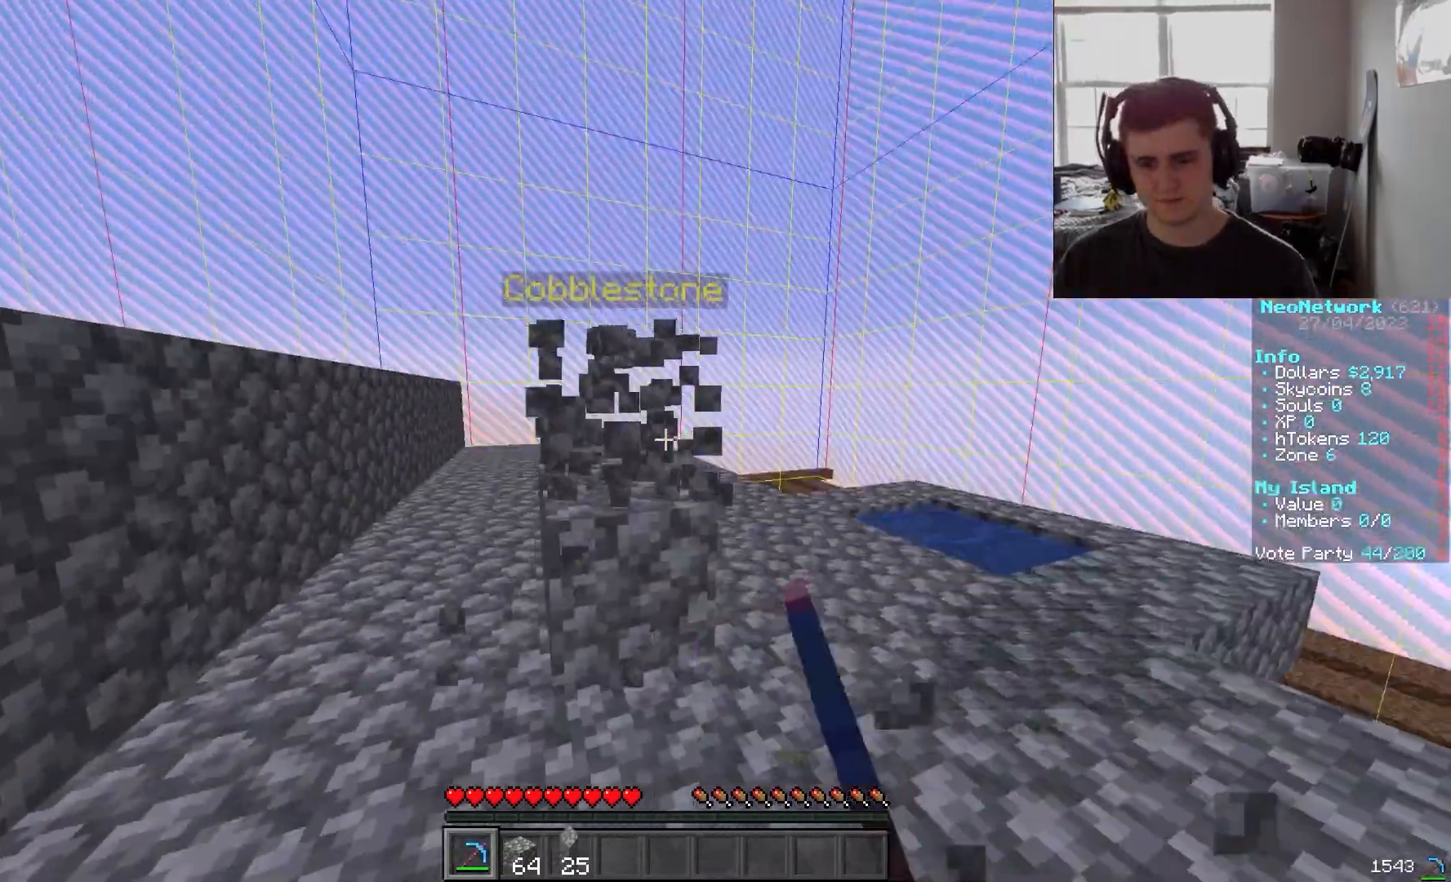
{"keys": ["w"], "mouse": [], "events": [[17, "a", "up"], [117, "w", "down"], [150, "d", "down"], [233, "d", "up"], [233, "mouse_left", "up"]]}
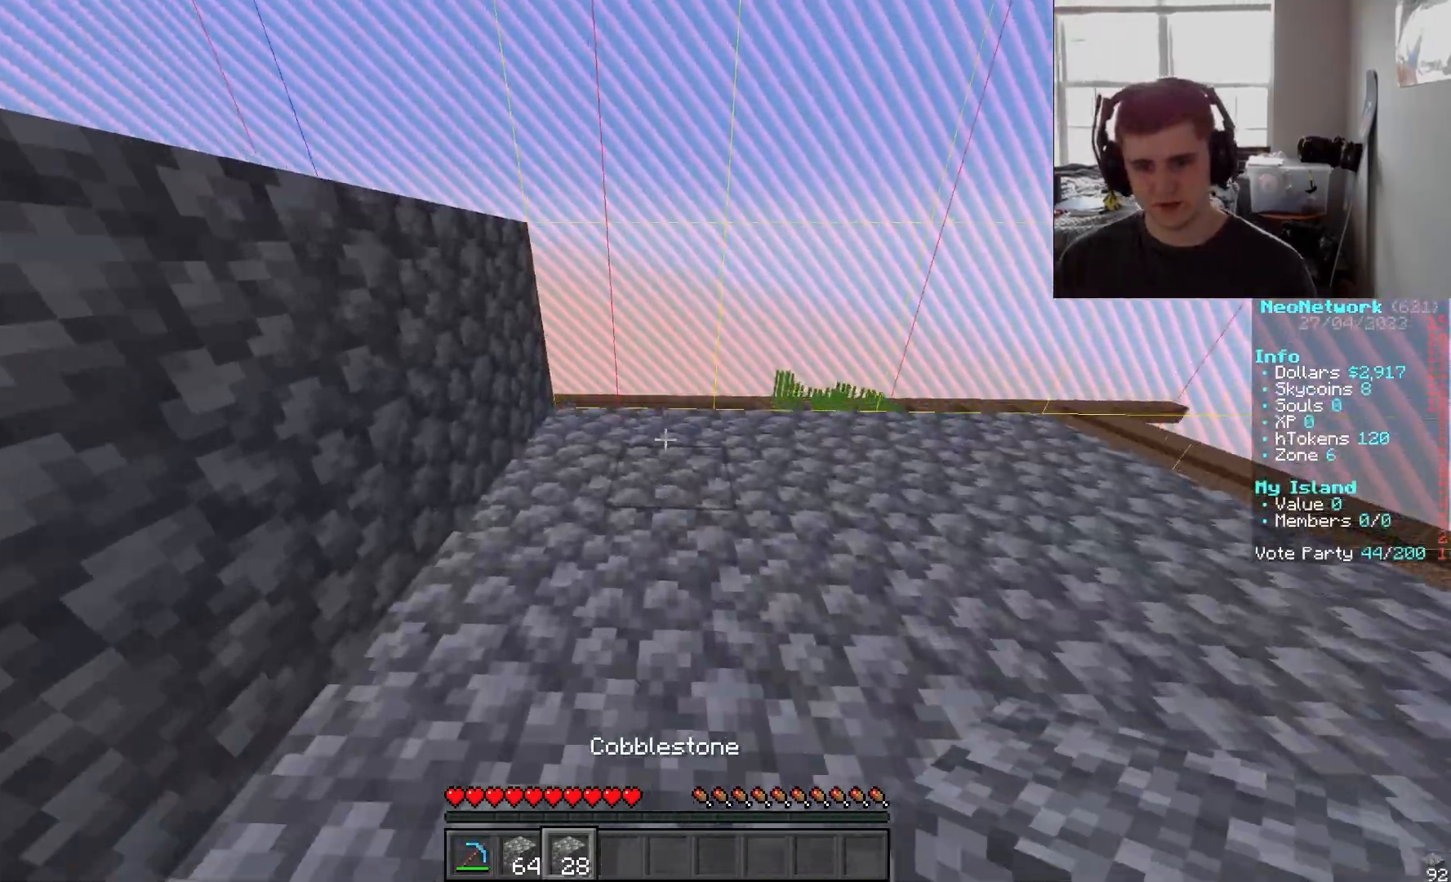
{"keys": ["w"], "mouse": [], "events": [[33, "w", "up"], [283, "w", "down"], [300, "mouse_right", "down"], [383, "mouse_right", "up"]]}
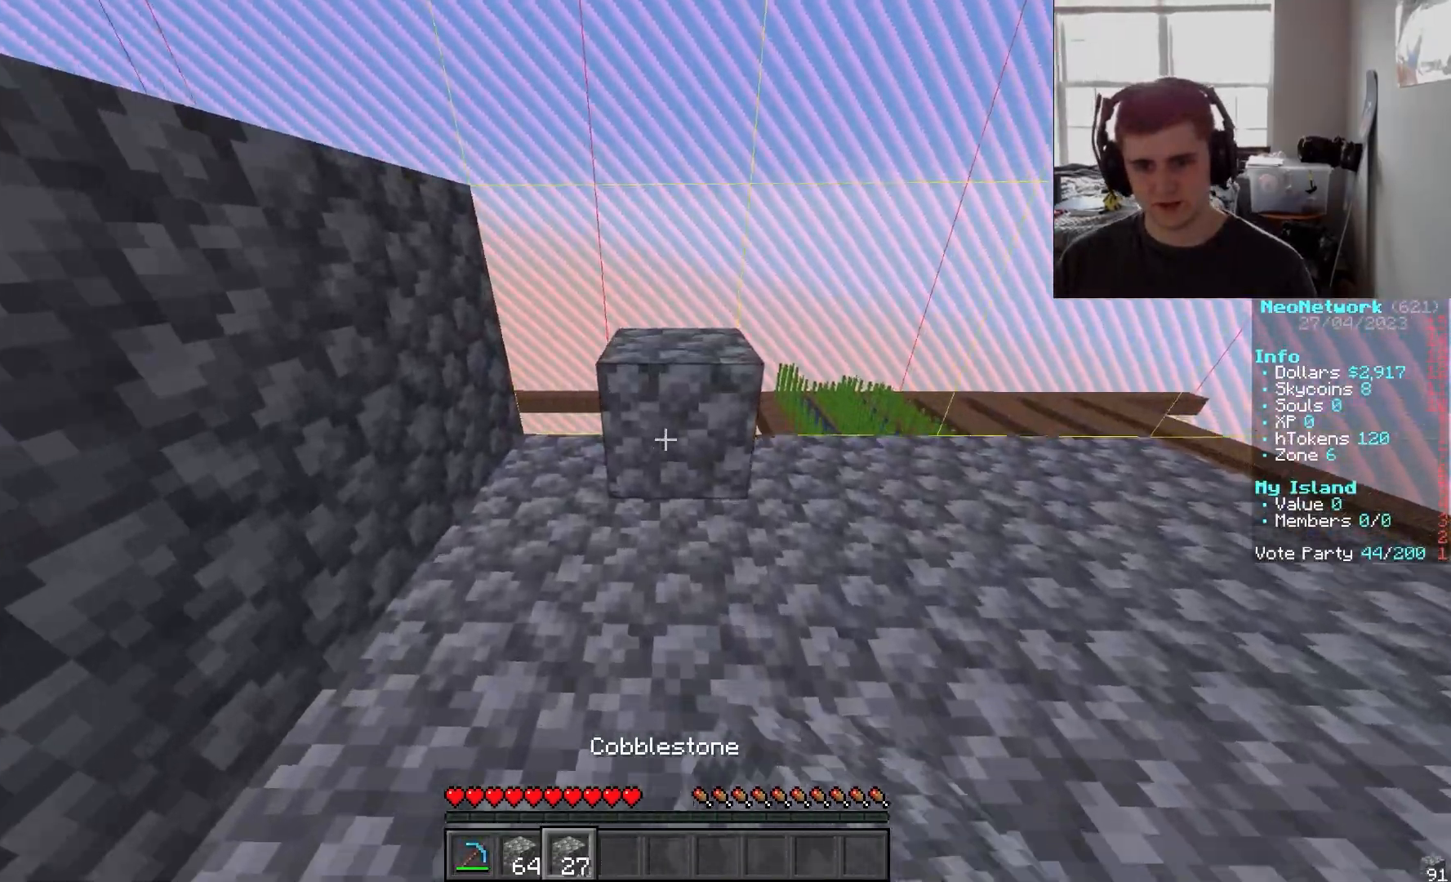
{"keys": ["s"], "mouse": ["right"], "events": [[33, "w", "up"], [367, "mouse_right", "down"], [383, "s", "down"]]}
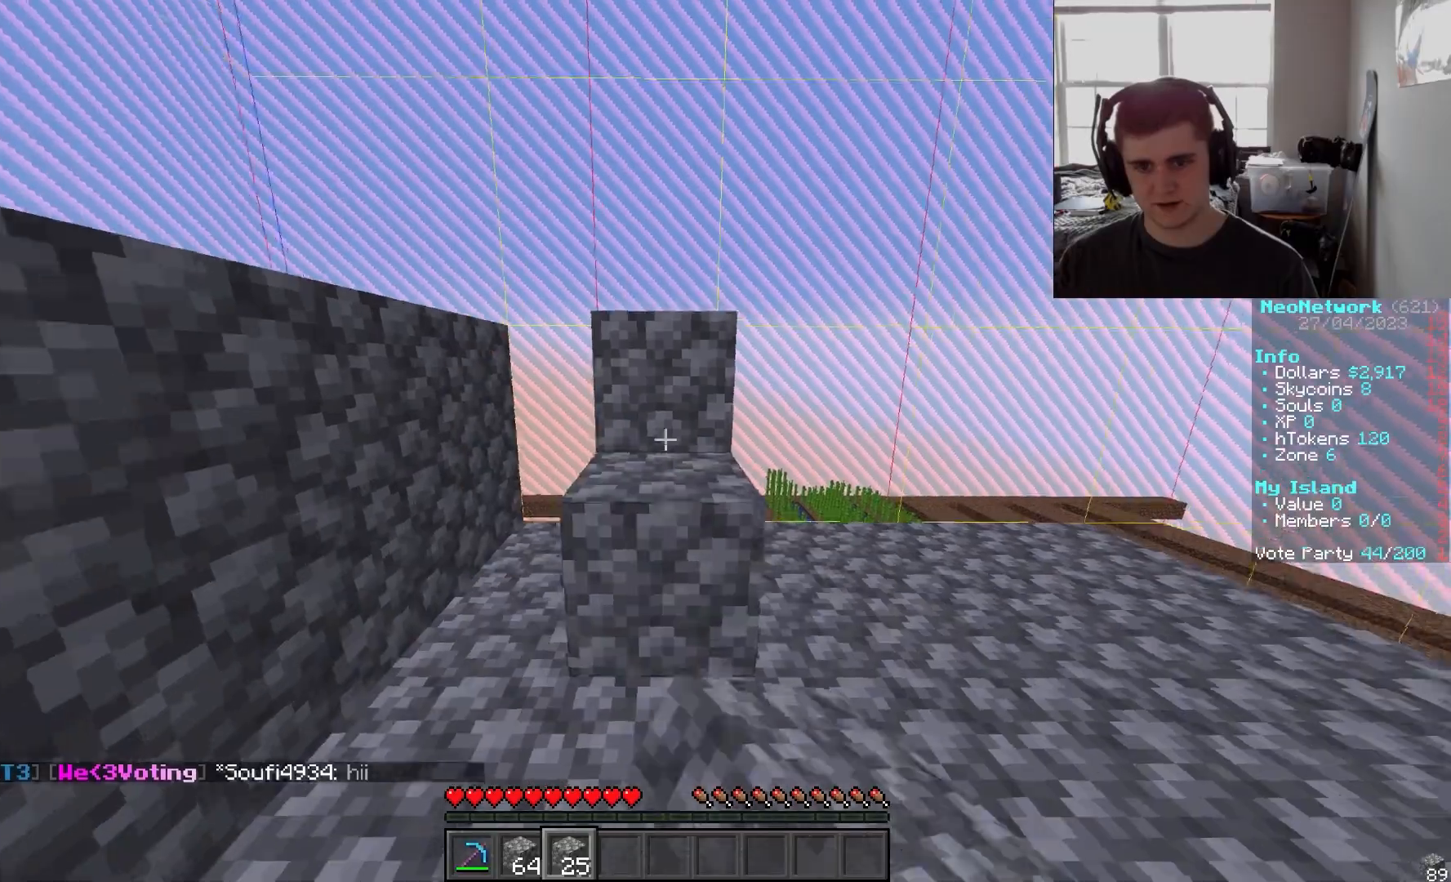
{"keys": ["s"], "mouse": ["right"], "events": []}
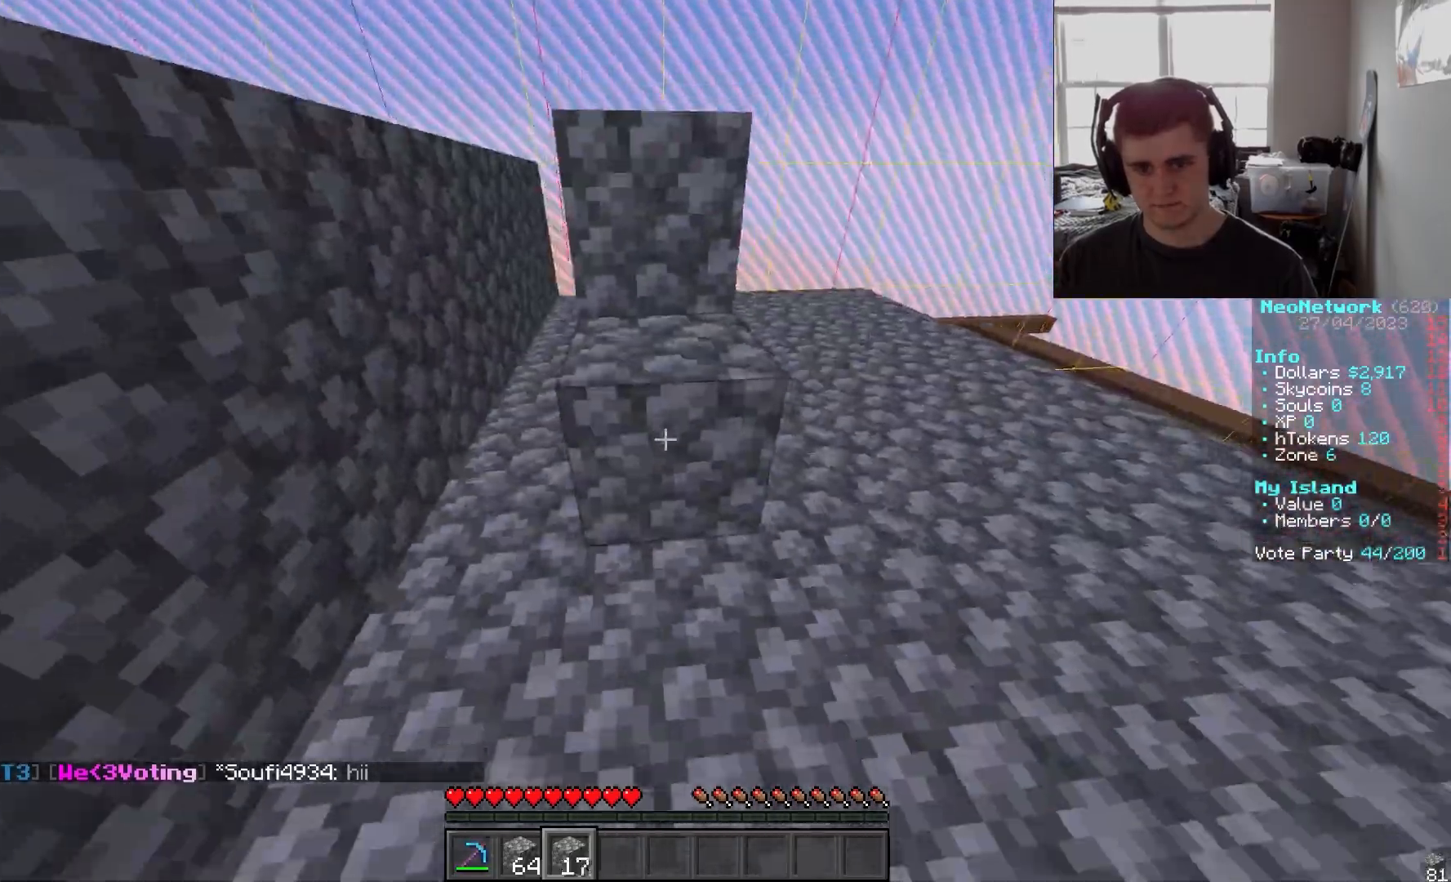
{"keys": ["s"], "mouse": ["right"], "events": [[100, "d", "down"], [100, "s", "up"], [167, "d", "up"], [217, "s", "down"]]}
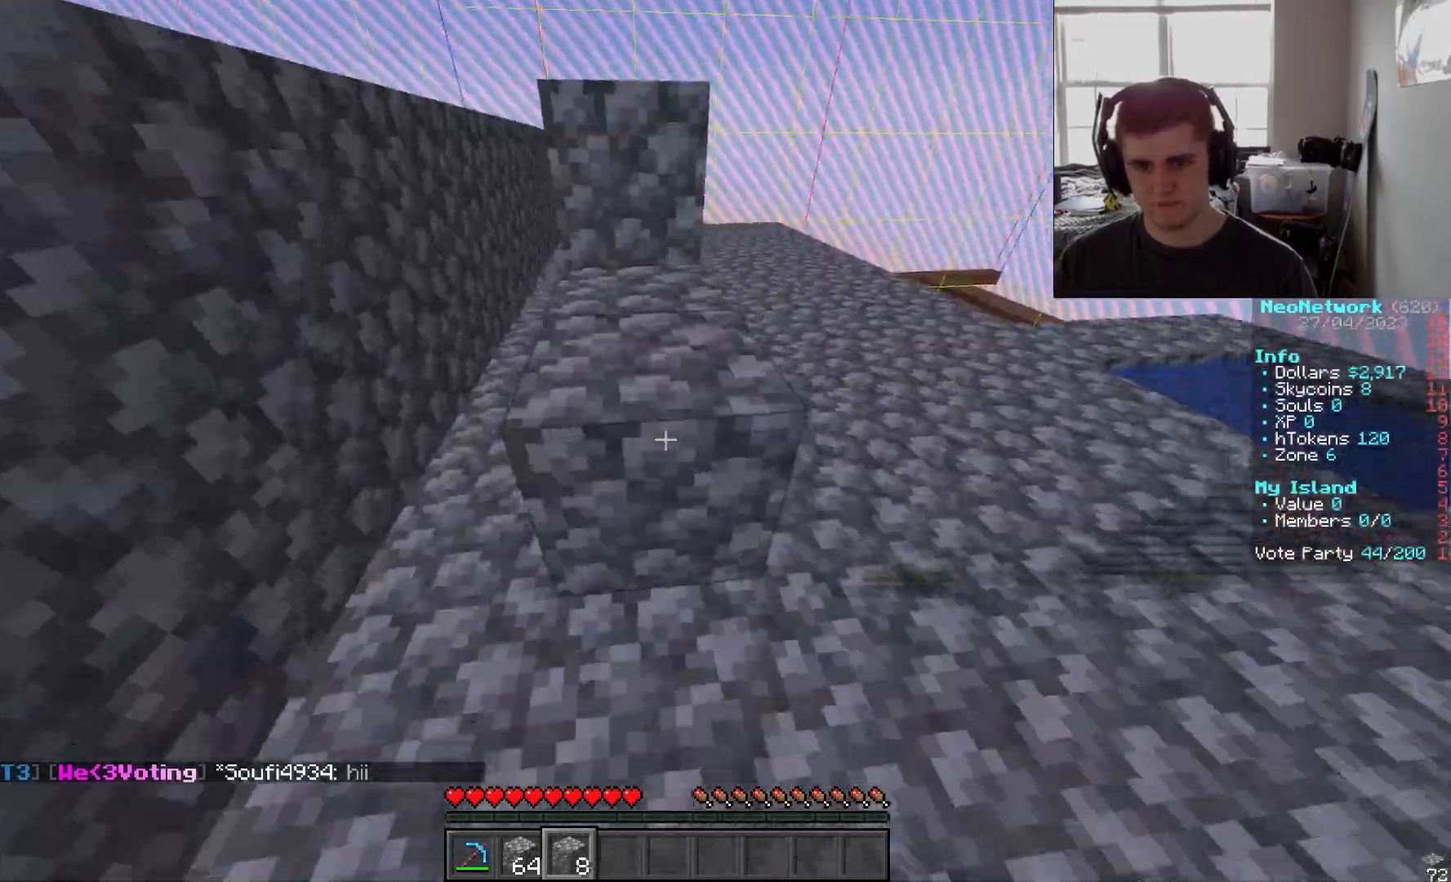
{"keys": [], "mouse": ["right"], "events": [[67, "s", "up"], [133, "s", "down"], [183, "s", "up"], [400, "mouse_right", "up"], [417, "d", "down"], [483, "d", "up"], [483, "mouse_right", "down"]]}
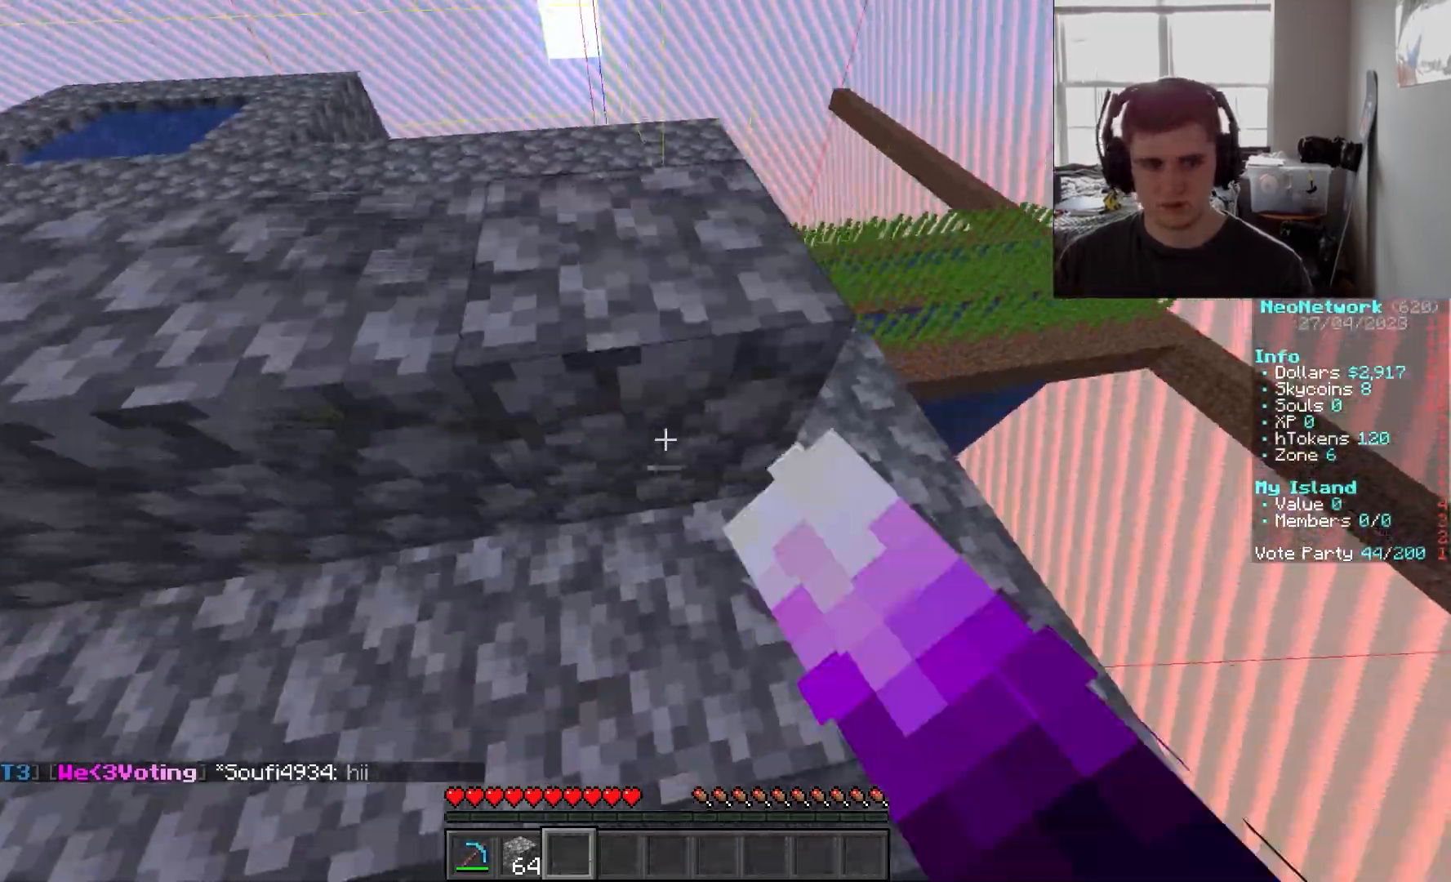
{"keys": ["d", "s"], "mouse": ["right"], "events": [[33, "mouse_right", "up"], [50, "a", "down"], [50, "w", "down"], [83, "a", "up"], [133, "w", "up"], [417, "mouse_right", "down"], [450, "d", "down"], [483, "s", "down"]]}
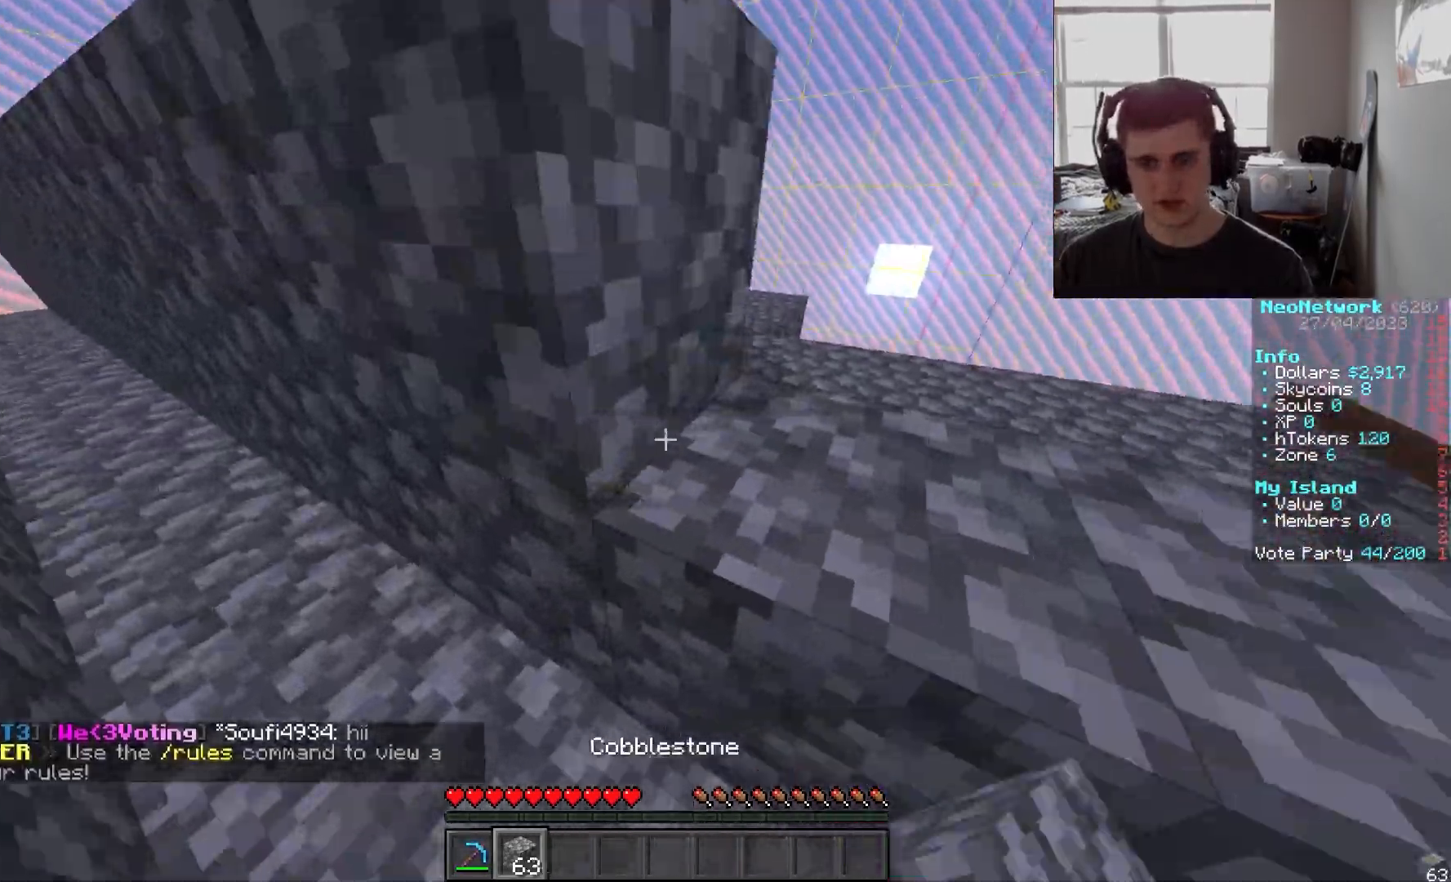
{"keys": ["d"], "mouse": ["right"], "events": [[17, "mouse_right", "up"], [67, "mouse_right", "down"], [133, "s", "up"], [183, "mouse_right", "up"], [217, "mouse_right", "down"], [350, "mouse_right", "up"], [450, "mouse_right", "down"]]}
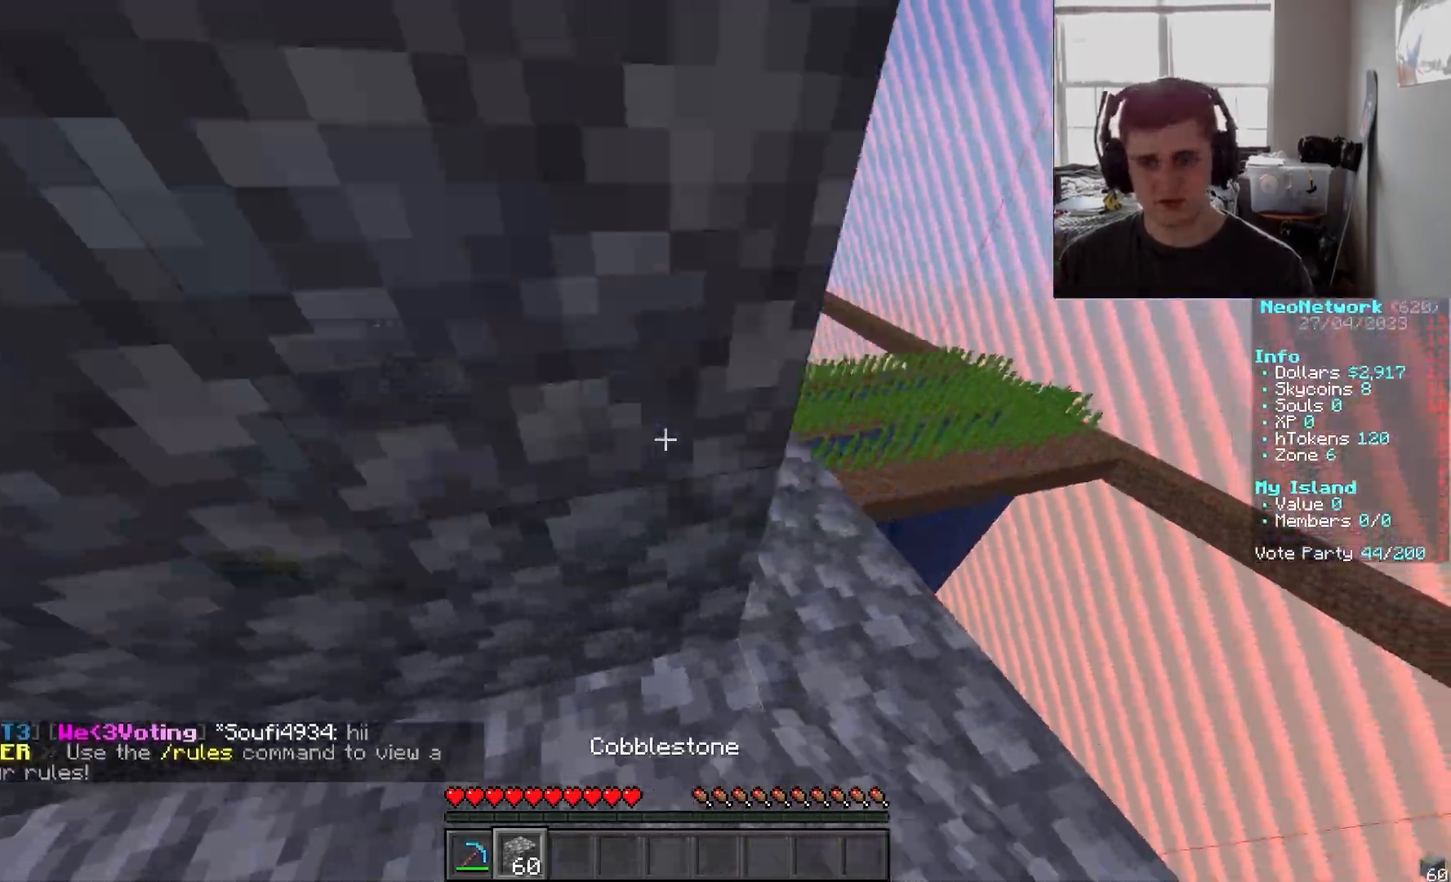
{"keys": ["w"], "mouse": [], "events": [[17, "d", "up"], [67, "mouse_right", "up"], [183, "w", "down"]]}
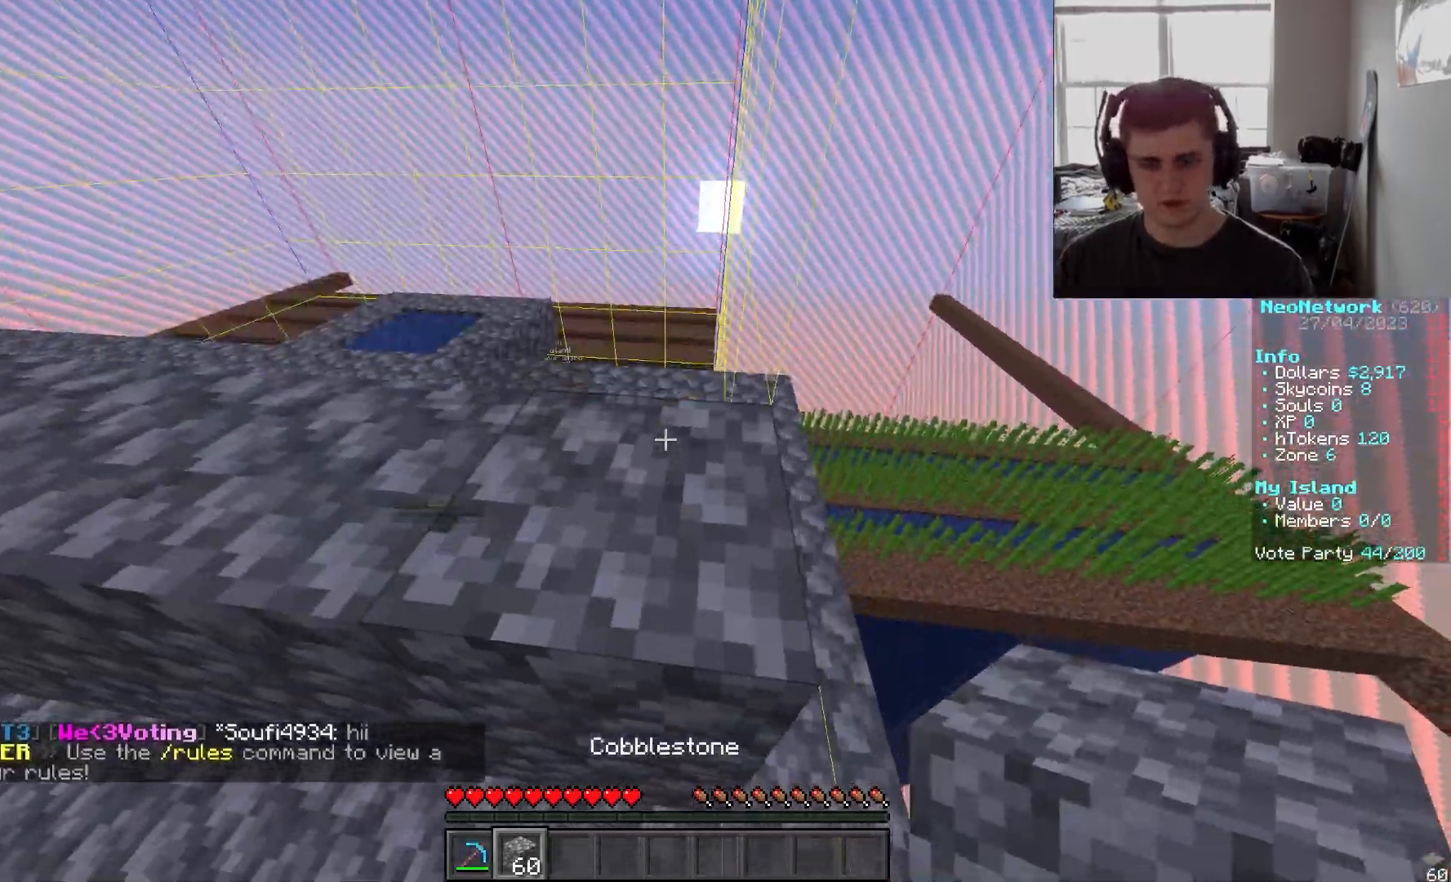
{"keys": ["a", "w"], "mouse": [], "events": [[67, "d", "down"], [350, "a", "down"], [417, "d", "up"]]}
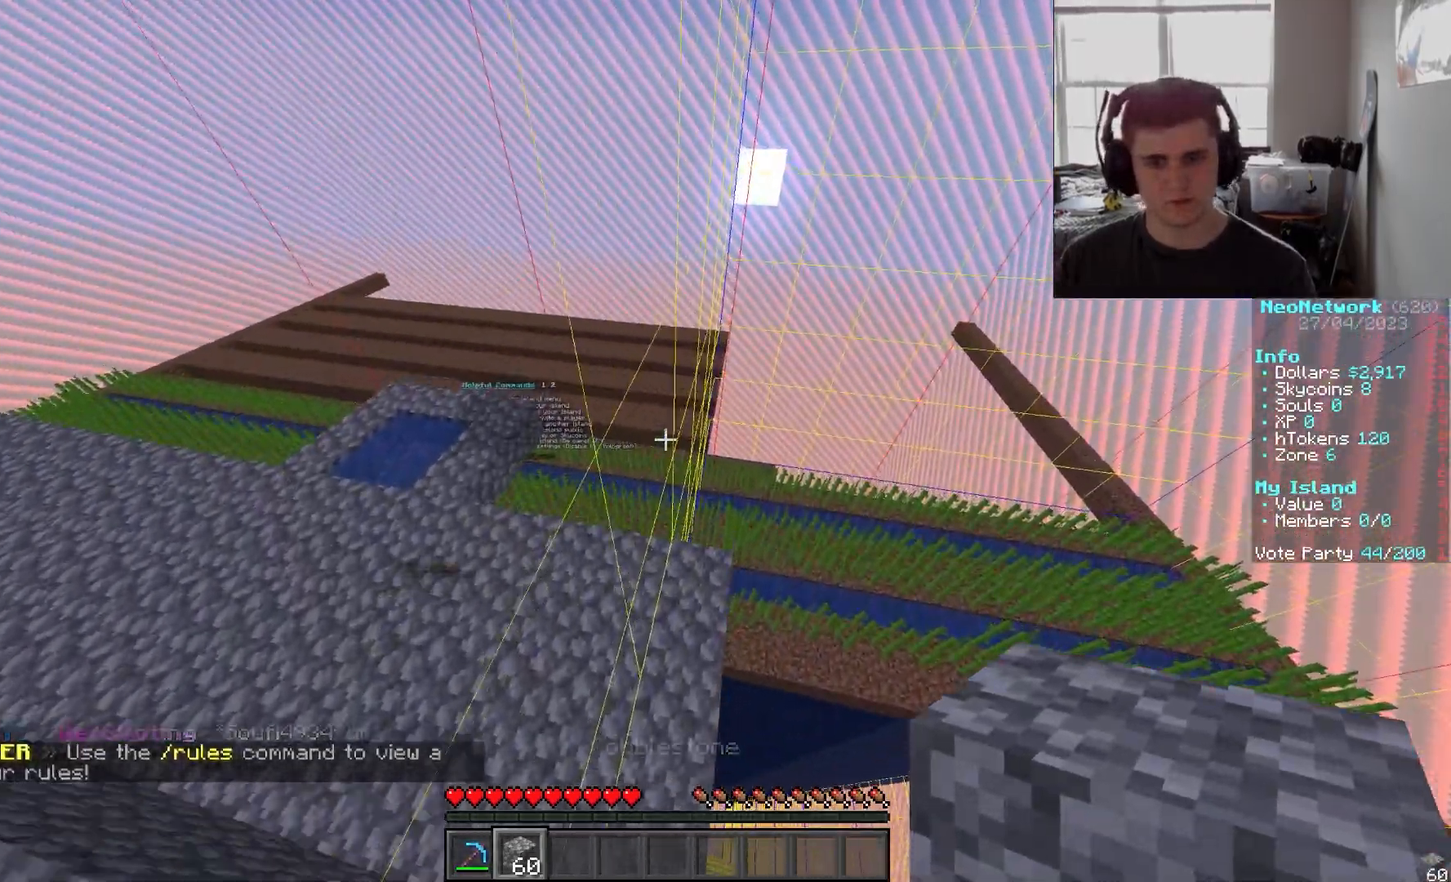
{"keys": ["a"], "mouse": [], "events": [[133, "w", "up"]]}
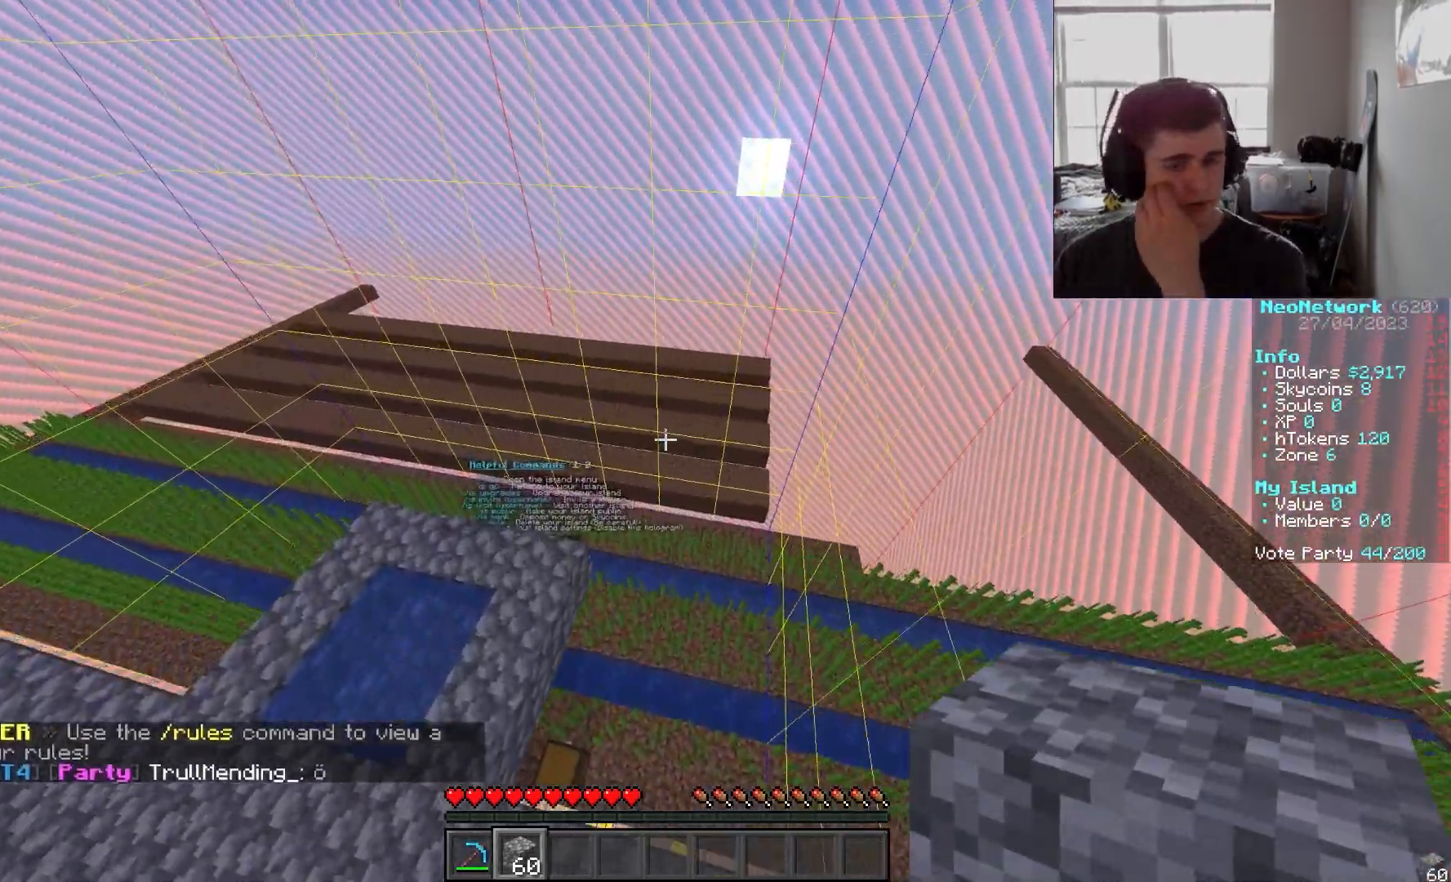
{"keys": ["a"], "mouse": [], "events": []}
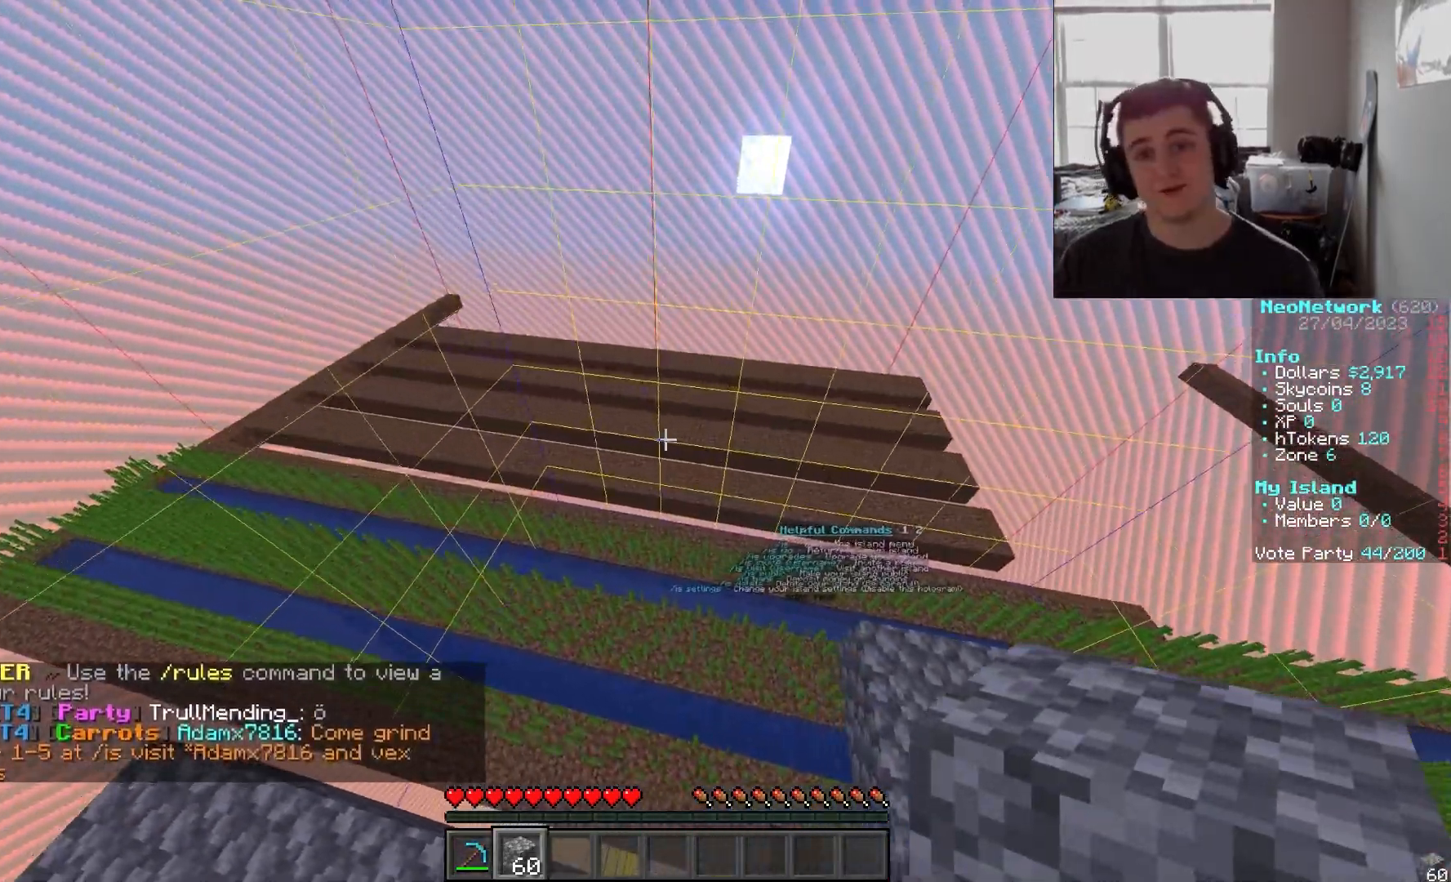
{"keys": ["a"], "mouse": [], "events": [[67, "s", "down"], [300, "s", "up"]]}
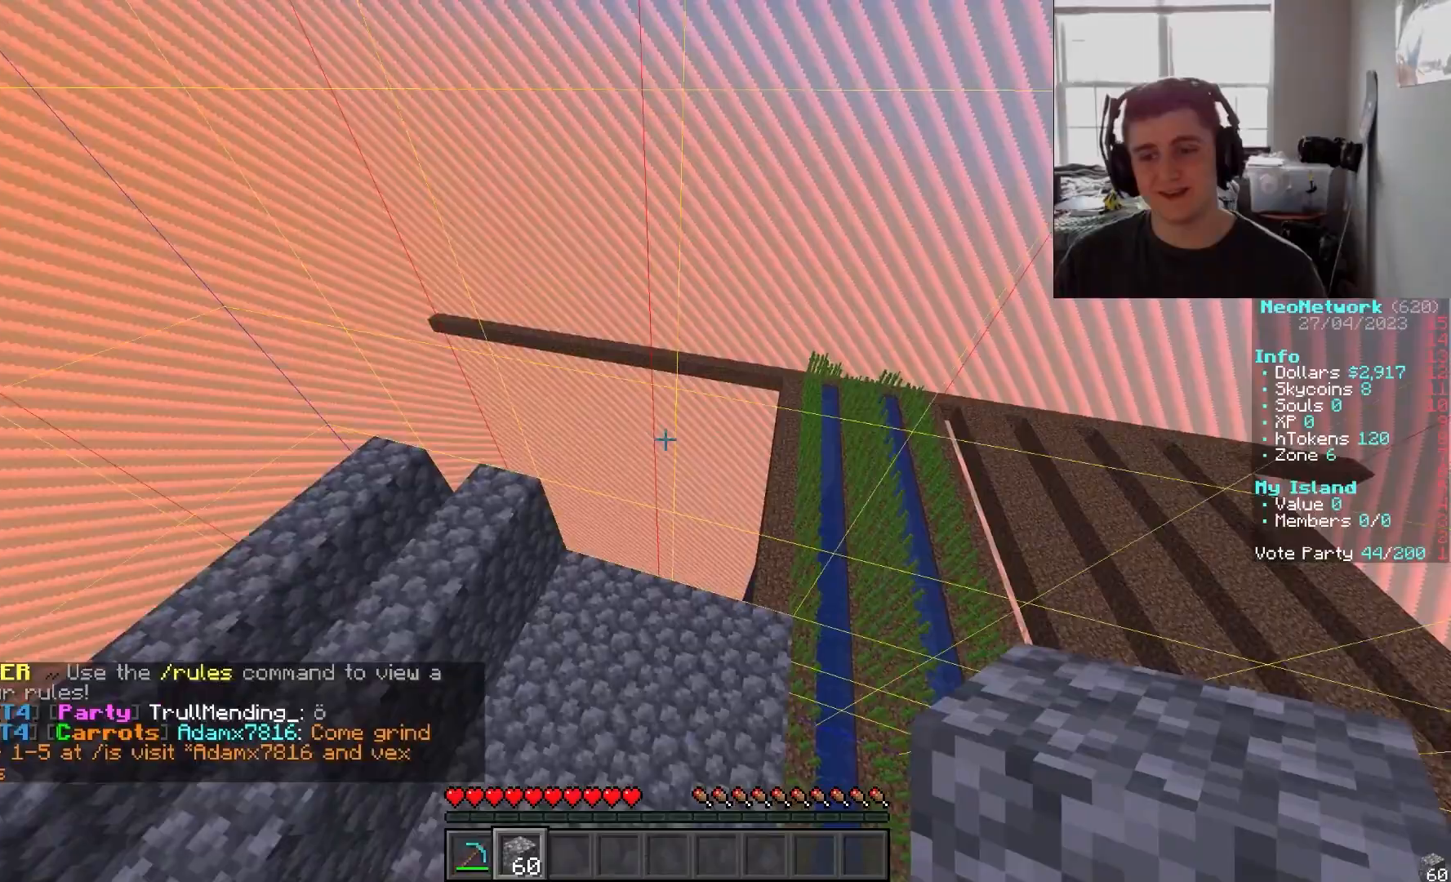
{"keys": ["a"], "mouse": [], "events": [[33, "w", "down"], [283, "w", "up"], [333, "a", "up"], [500, "a", "down"]]}
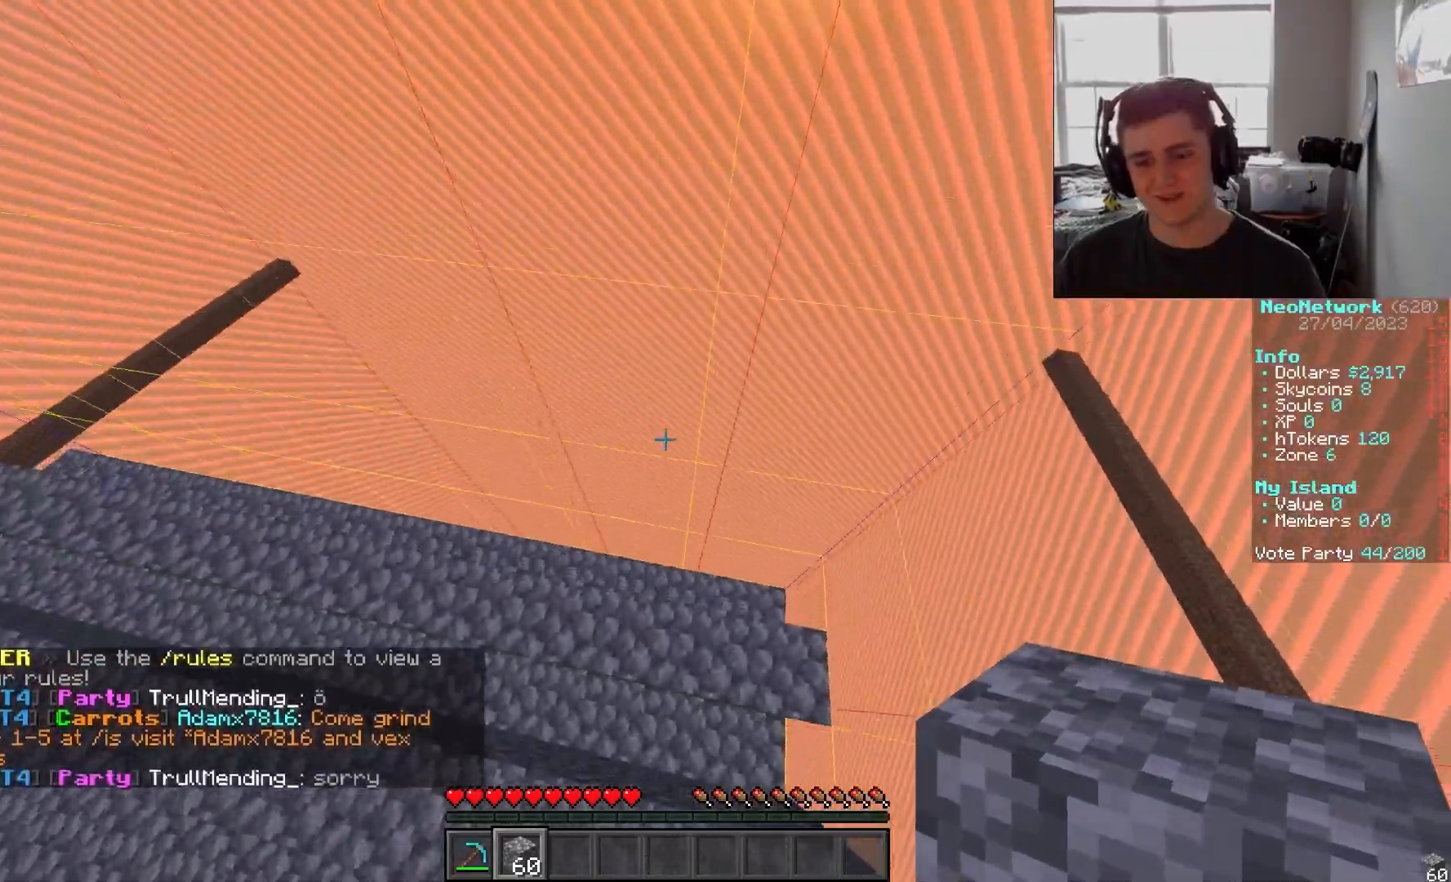
{"keys": ["d"], "mouse": [], "events": [[167, "d", "down"], [200, "a", "up"]]}
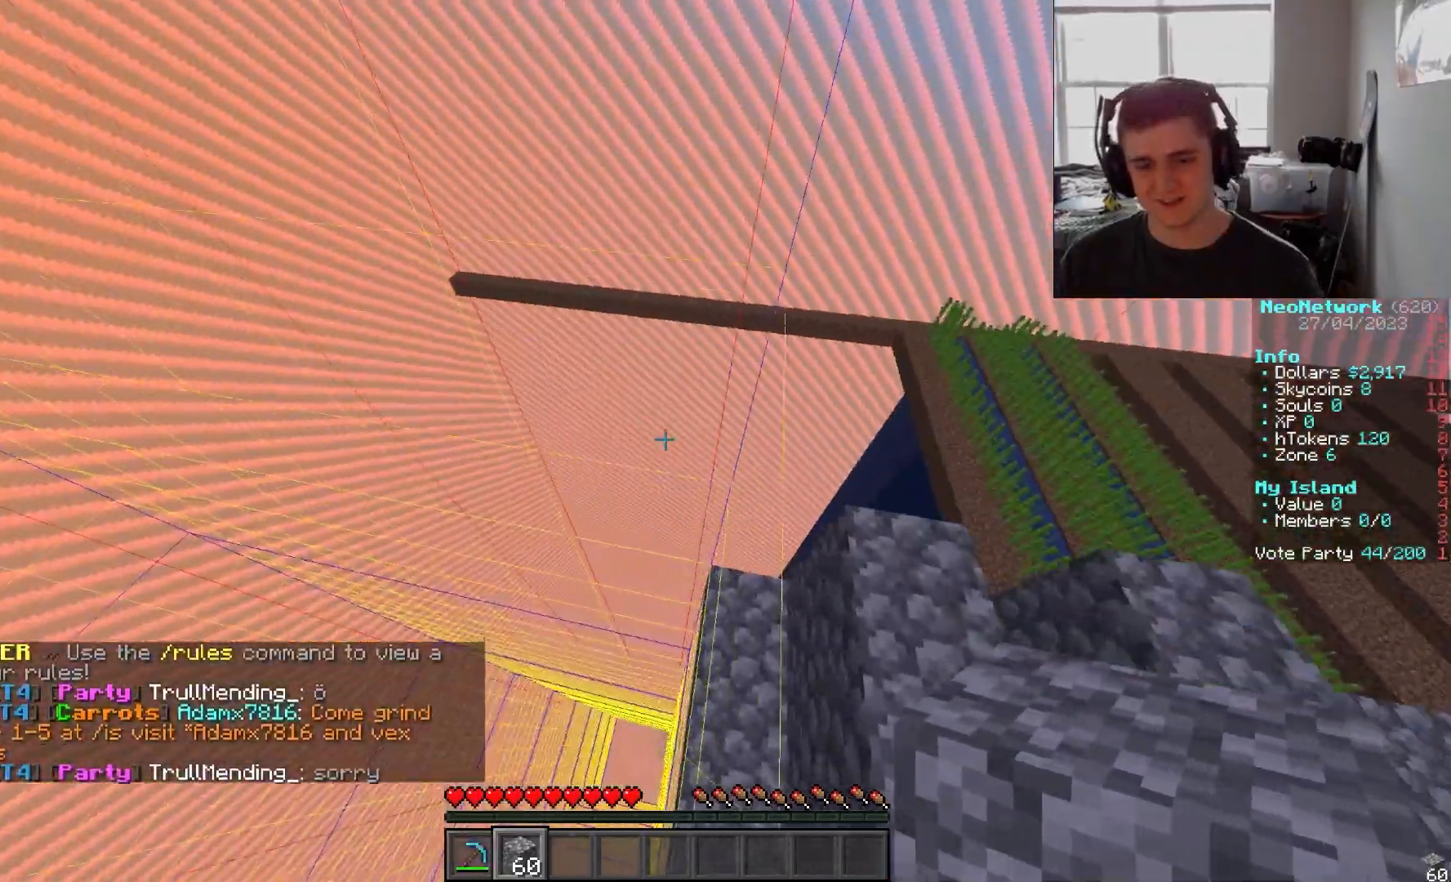
{"keys": ["d"], "mouse": [], "events": []}